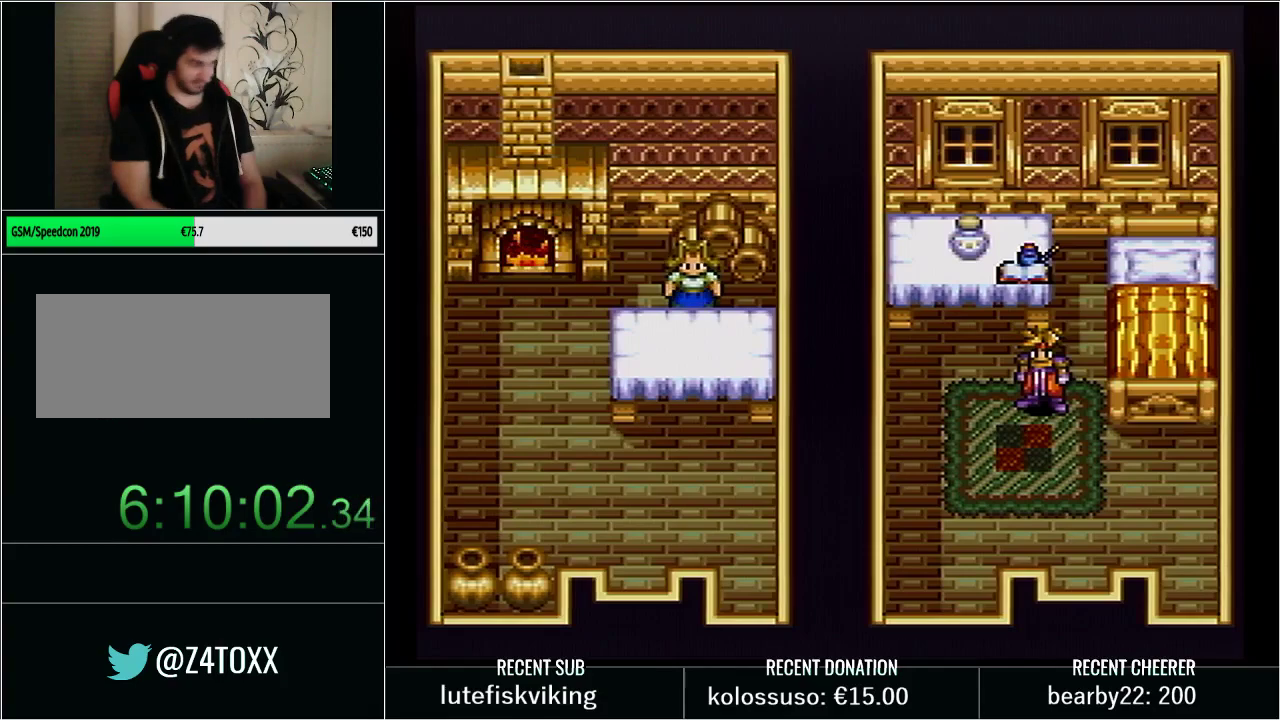
Gameplay with a controller (Nintendo layout); each line is a JSON object with the inputs held at the frame after it. "events" lists button and stick changes between this image and that frame as [ms after this image, input, new state], when the widget could be followed in between. Not read: L3 R3.
{"buttons": [], "events": []}
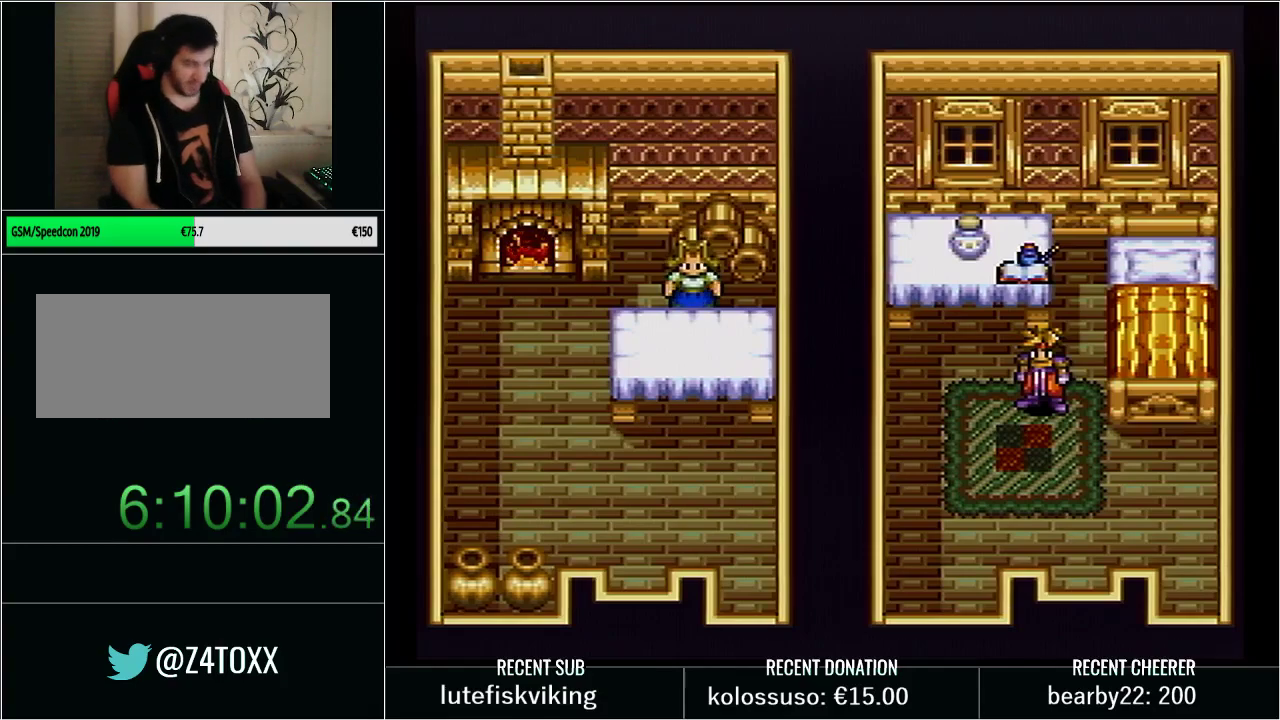
{"buttons": ["DPAD_UP"], "events": [[233, "DPAD_UP", "down"]]}
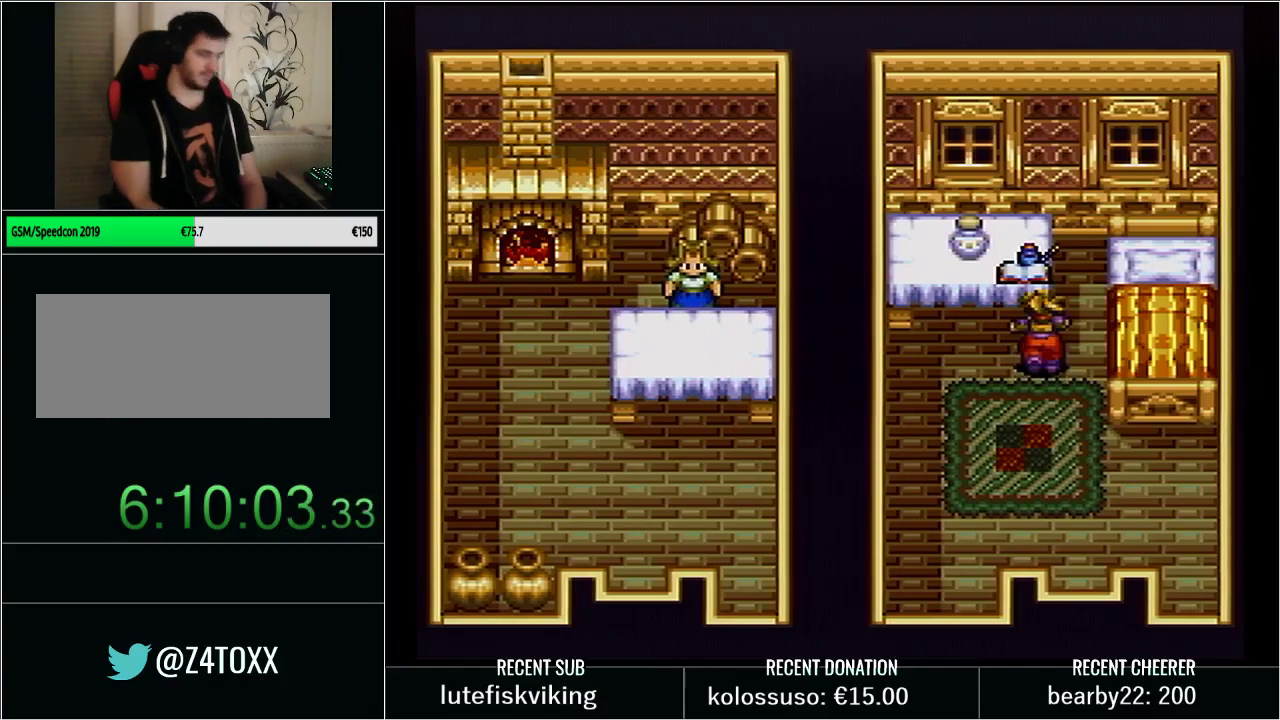
{"buttons": [], "events": [[33, "DPAD_UP", "up"]]}
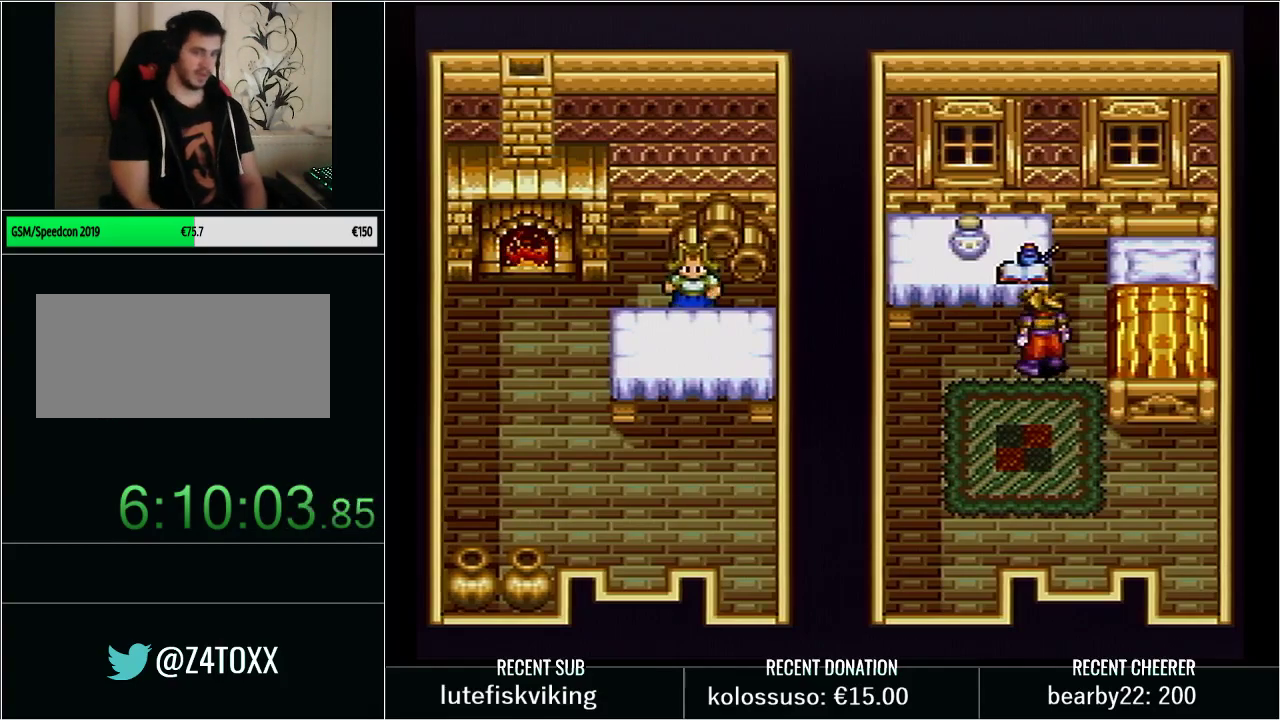
{"buttons": [], "events": []}
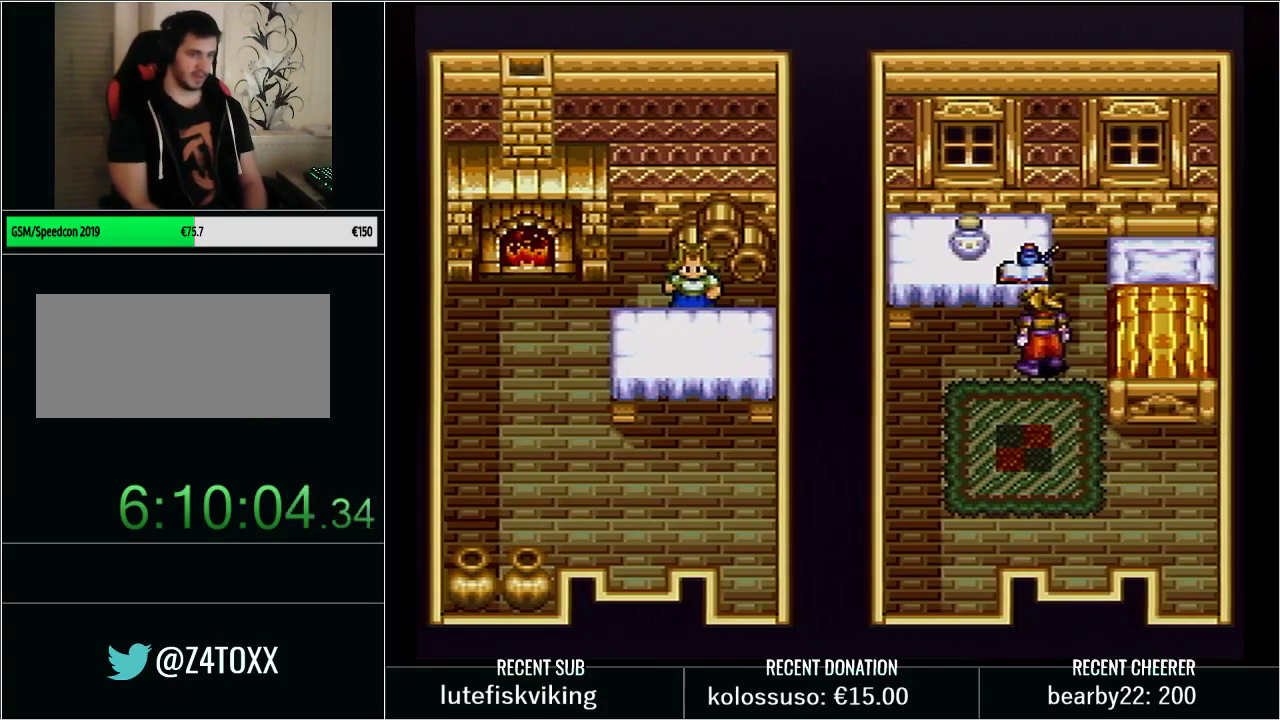
{"buttons": ["DPAD_DOWN"], "events": [[283, "DPAD_RIGHT", "down"], [350, "DPAD_DOWN", "down"], [450, "DPAD_RIGHT", "up"]]}
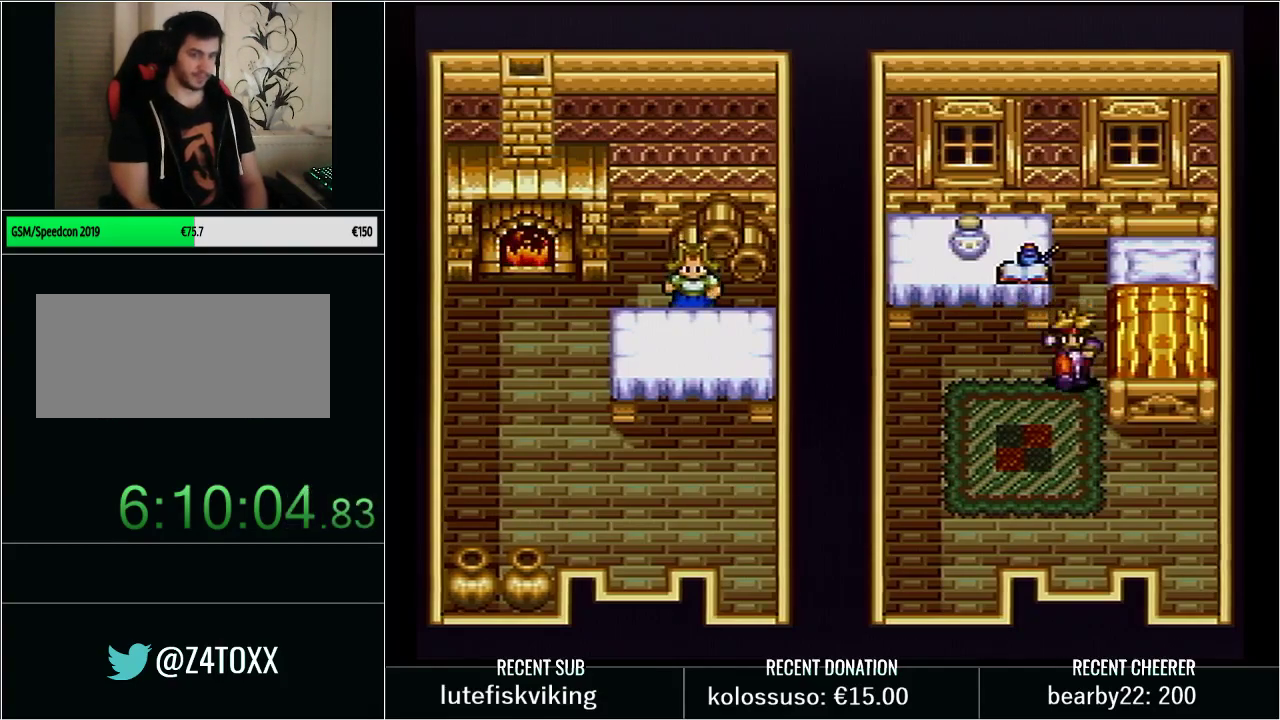
{"buttons": [], "events": [[200, "DPAD_DOWN", "up"]]}
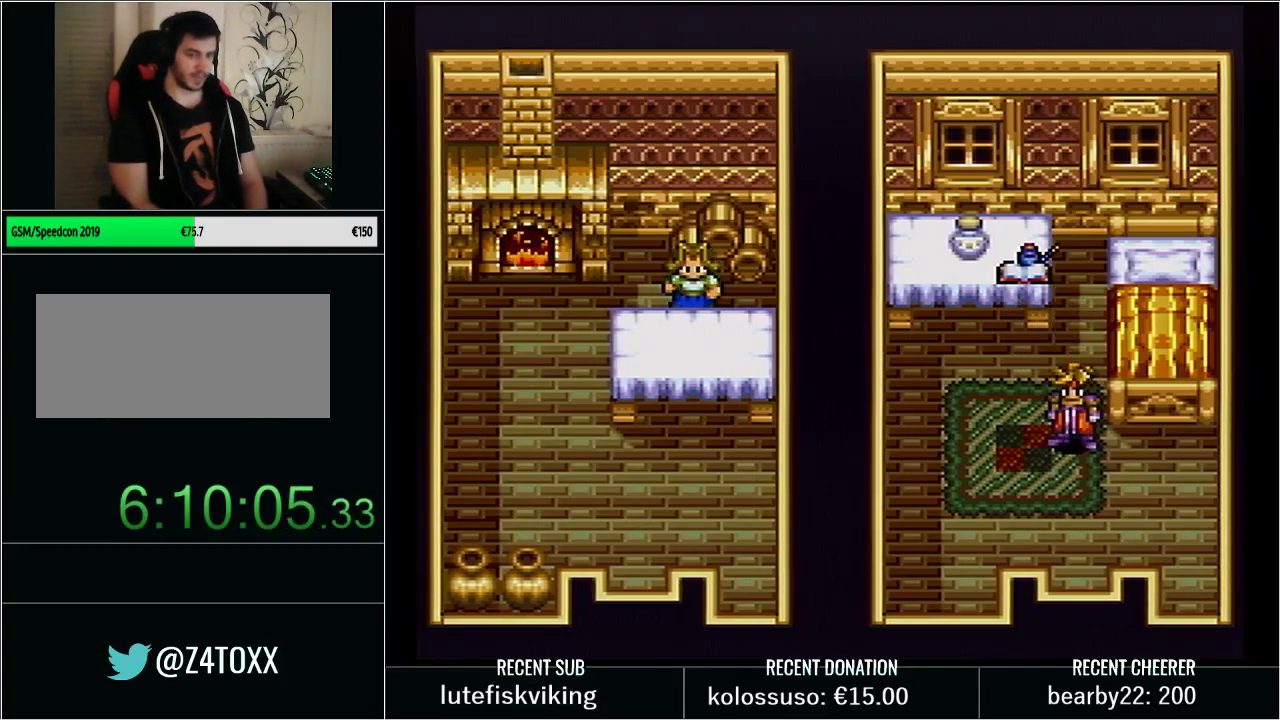
{"buttons": ["DPAD_UP"], "events": [[167, "DPAD_UP", "down"], [283, "DPAD_UP", "up"], [500, "DPAD_UP", "down"]]}
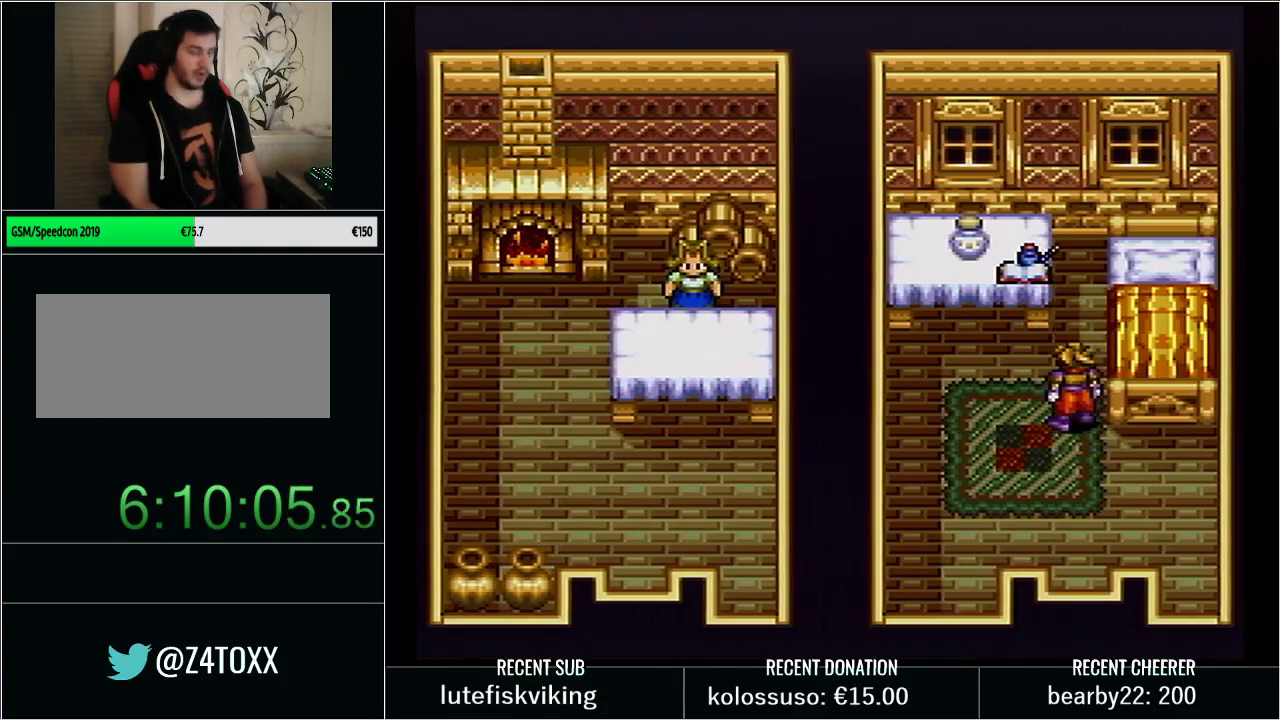
{"buttons": [], "events": [[33, "DPAD_LEFT", "down"], [200, "DPAD_LEFT", "up"], [317, "DPAD_UP", "up"]]}
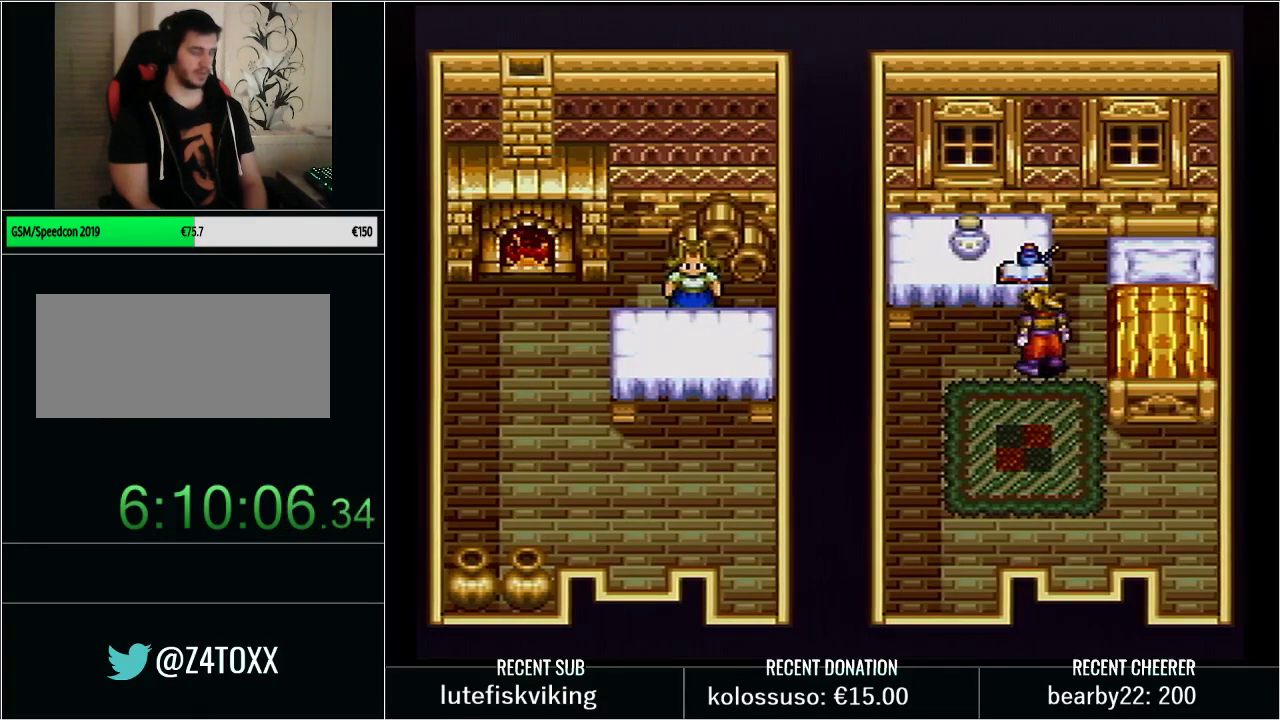
{"buttons": ["DPAD_DOWN"], "events": [[17, "DPAD_RIGHT", "down"], [83, "DPAD_DOWN", "down"], [133, "DPAD_RIGHT", "up"]]}
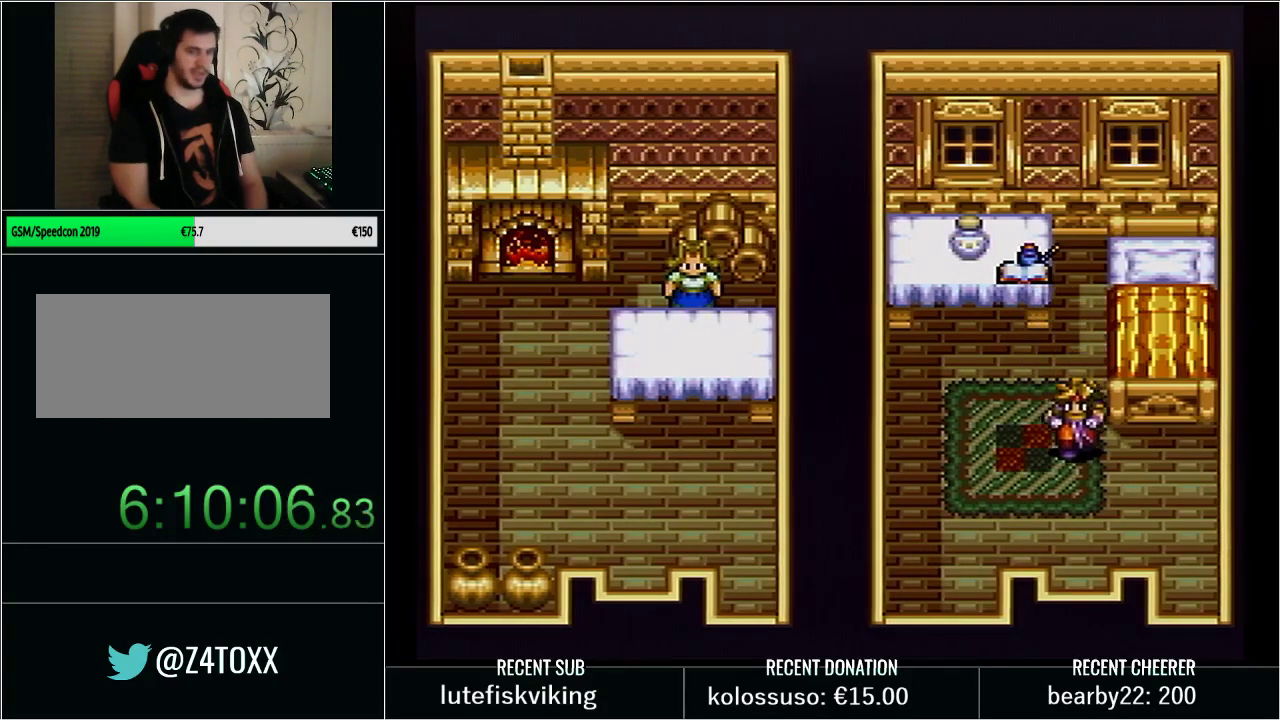
{"buttons": ["Y", "DPAD_DOWN"], "events": [[17, "Y", "down"]]}
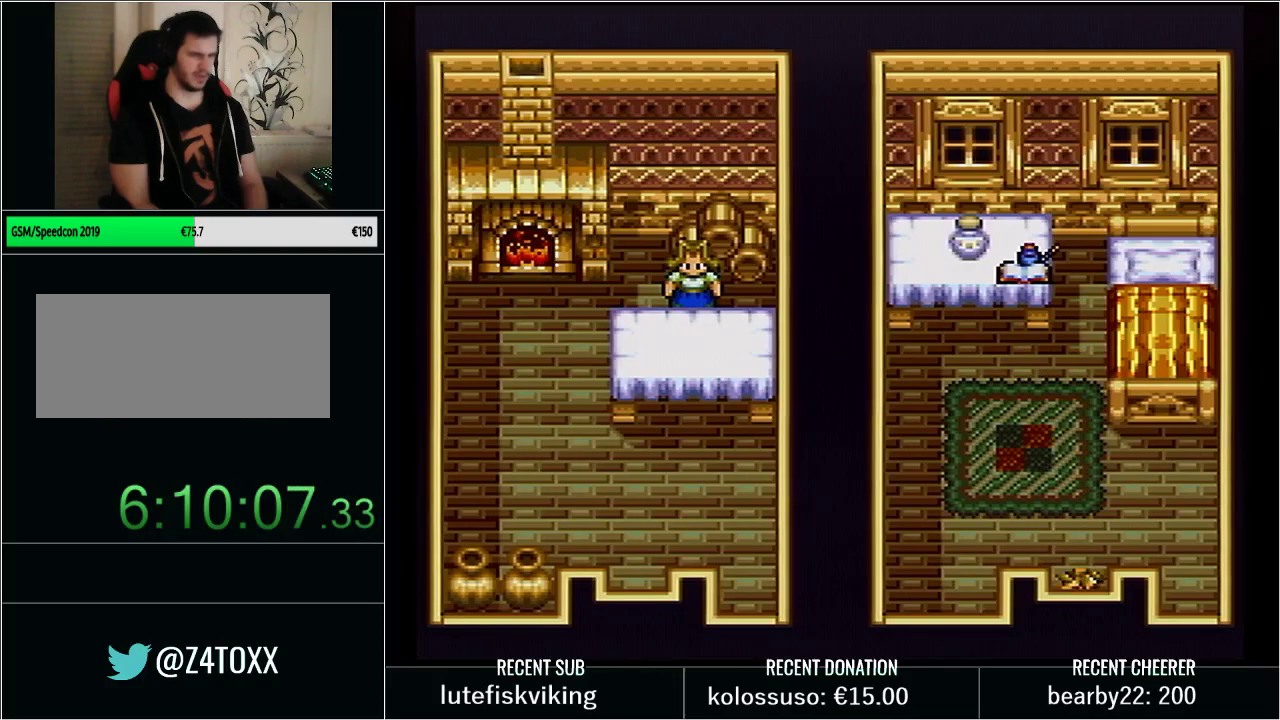
{"buttons": ["Y", "DPAD_DOWN"], "events": []}
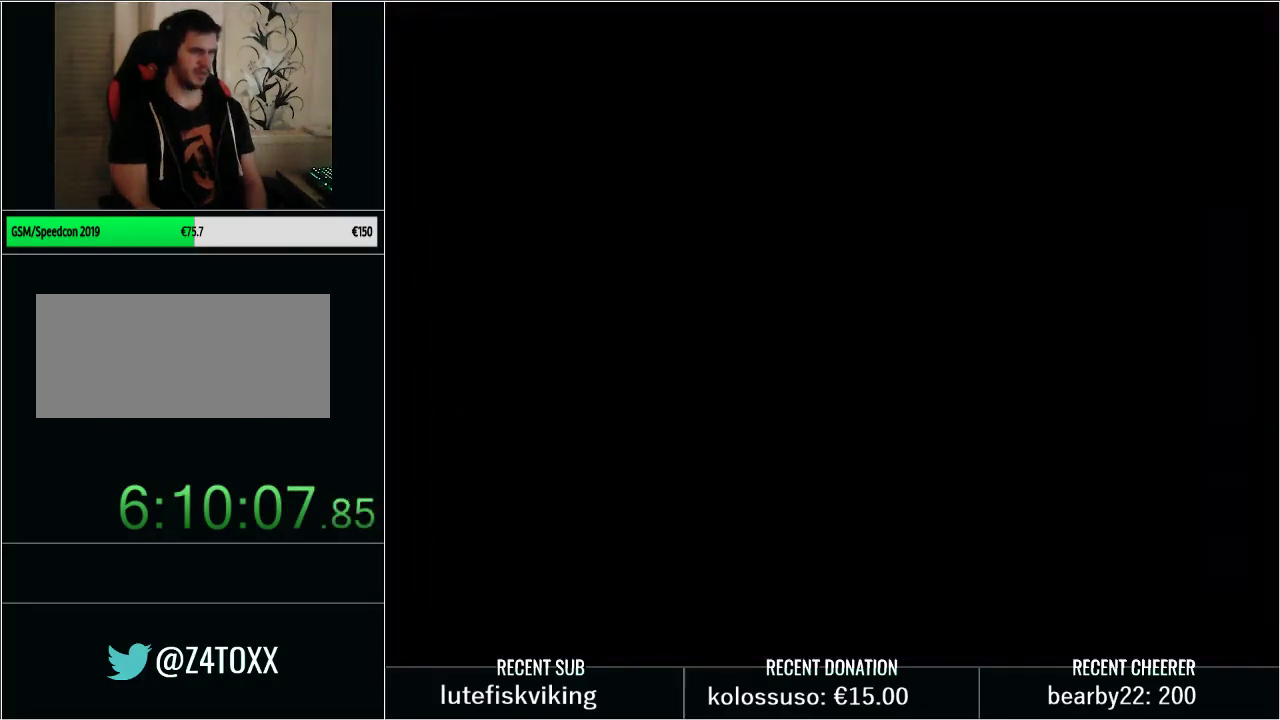
{"buttons": ["Y", "DPAD_DOWN"], "events": []}
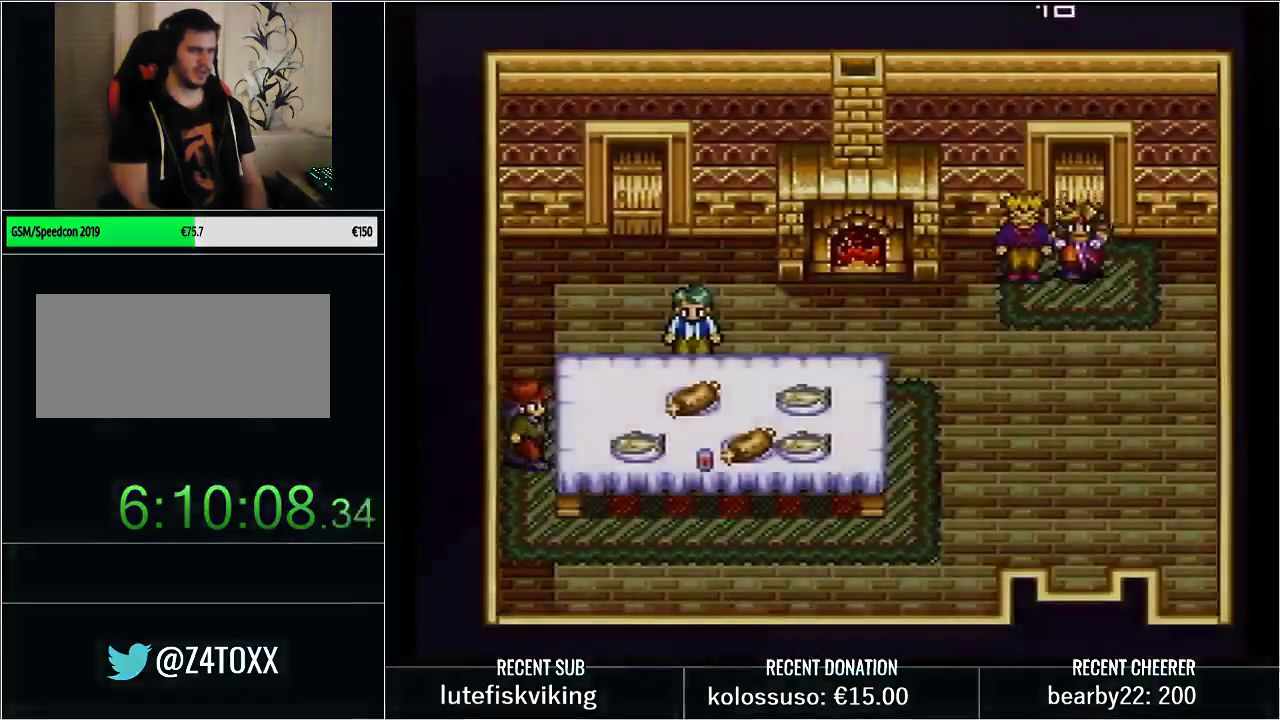
{"buttons": ["Y", "DPAD_DOWN"], "events": []}
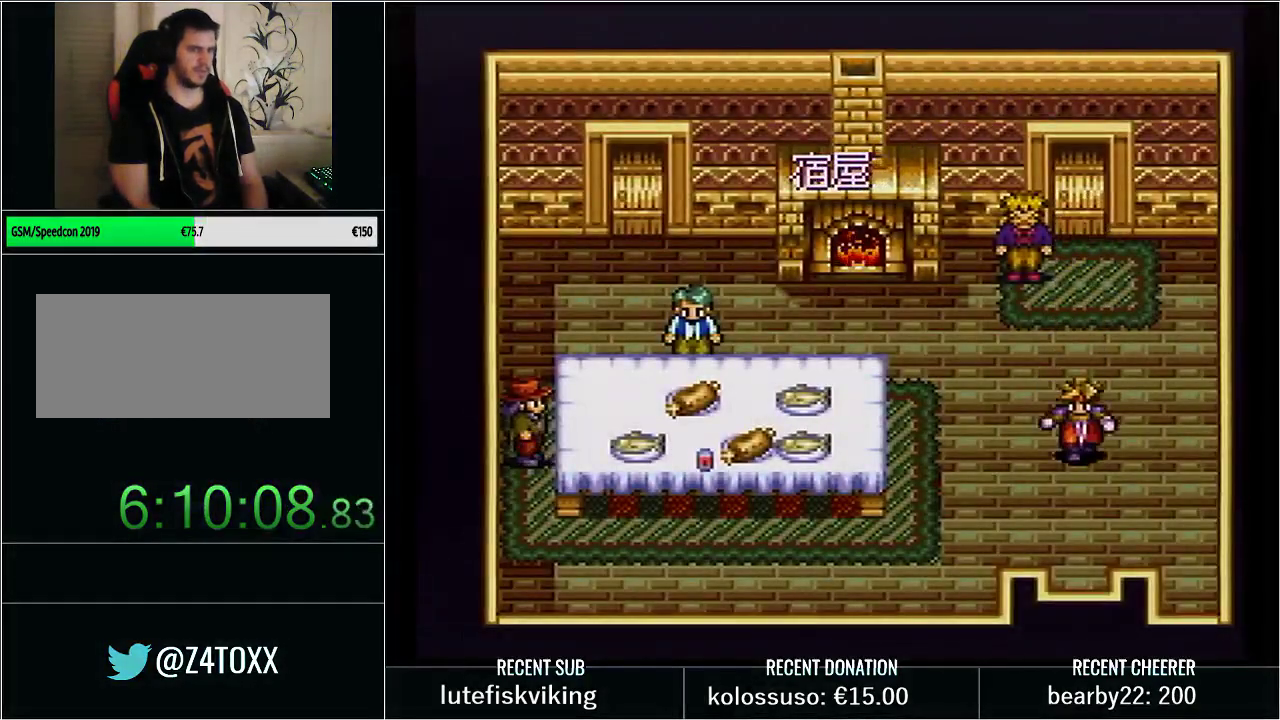
{"buttons": ["Y", "DPAD_DOWN"], "events": []}
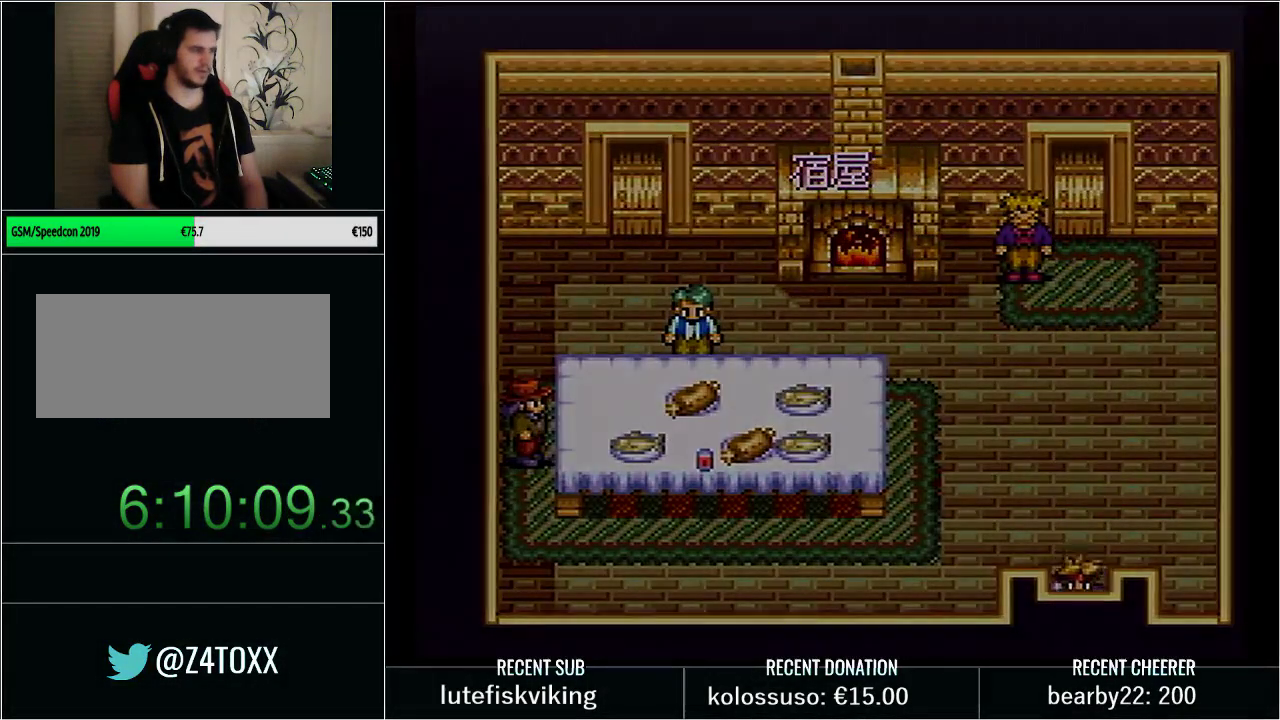
{"buttons": ["Y", "DPAD_DOWN", "DPAD_LEFT"], "events": [[33, "DPAD_DOWN", "up"], [33, "Y", "up"], [133, "DPAD_DOWN", "down"], [133, "Y", "down"], [200, "DPAD_LEFT", "down"]]}
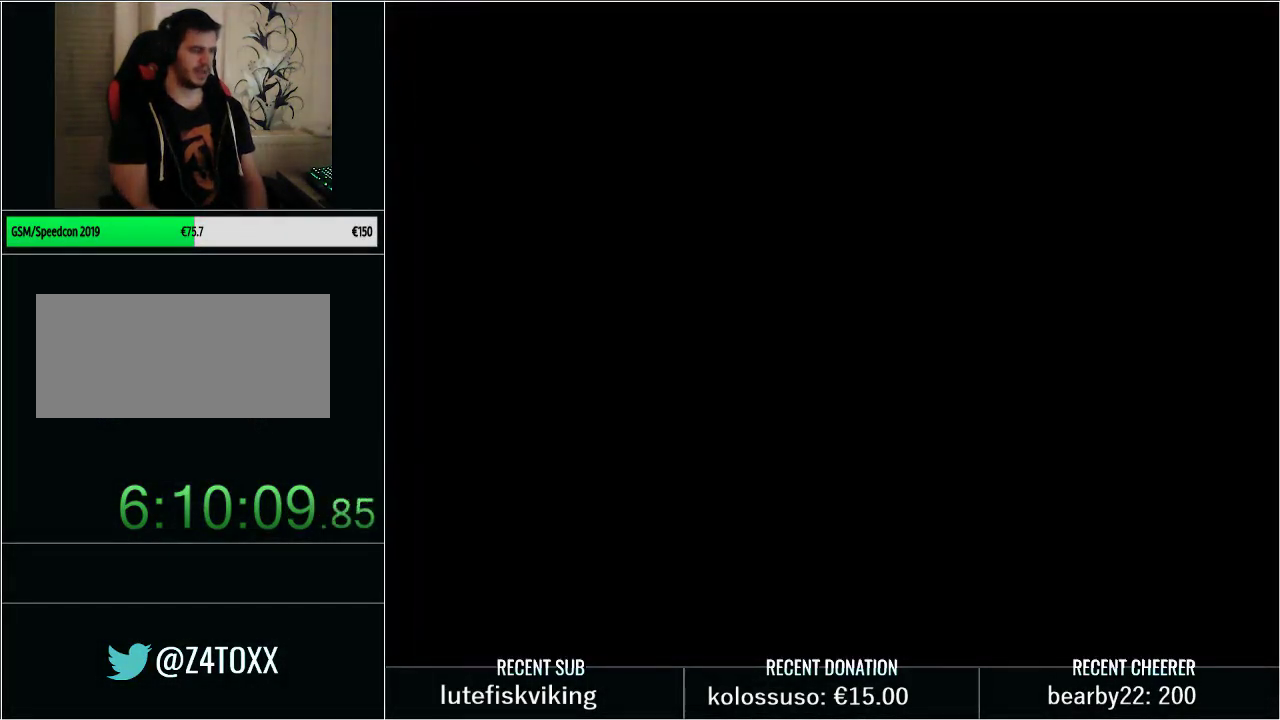
{"buttons": ["Y", "DPAD_DOWN", "DPAD_LEFT"], "events": []}
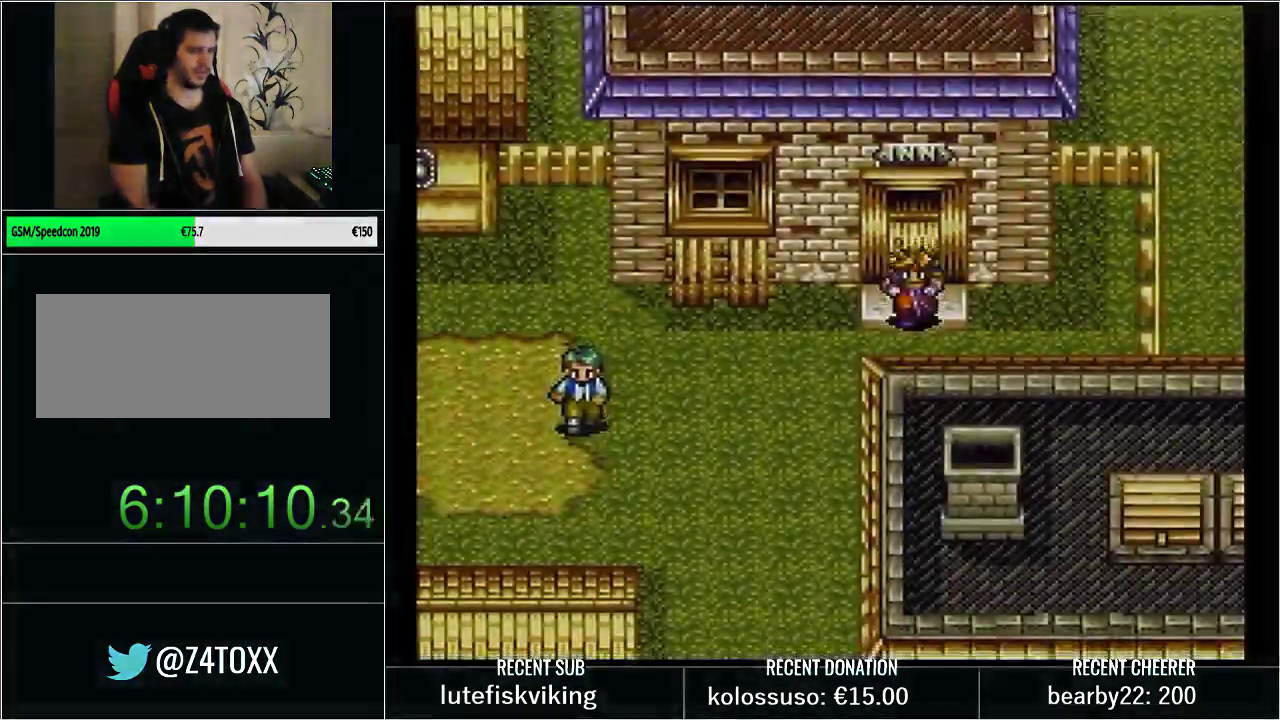
{"buttons": ["Y", "DPAD_DOWN", "DPAD_RIGHT"], "events": [[317, "DPAD_LEFT", "up"], [350, "DPAD_RIGHT", "down"]]}
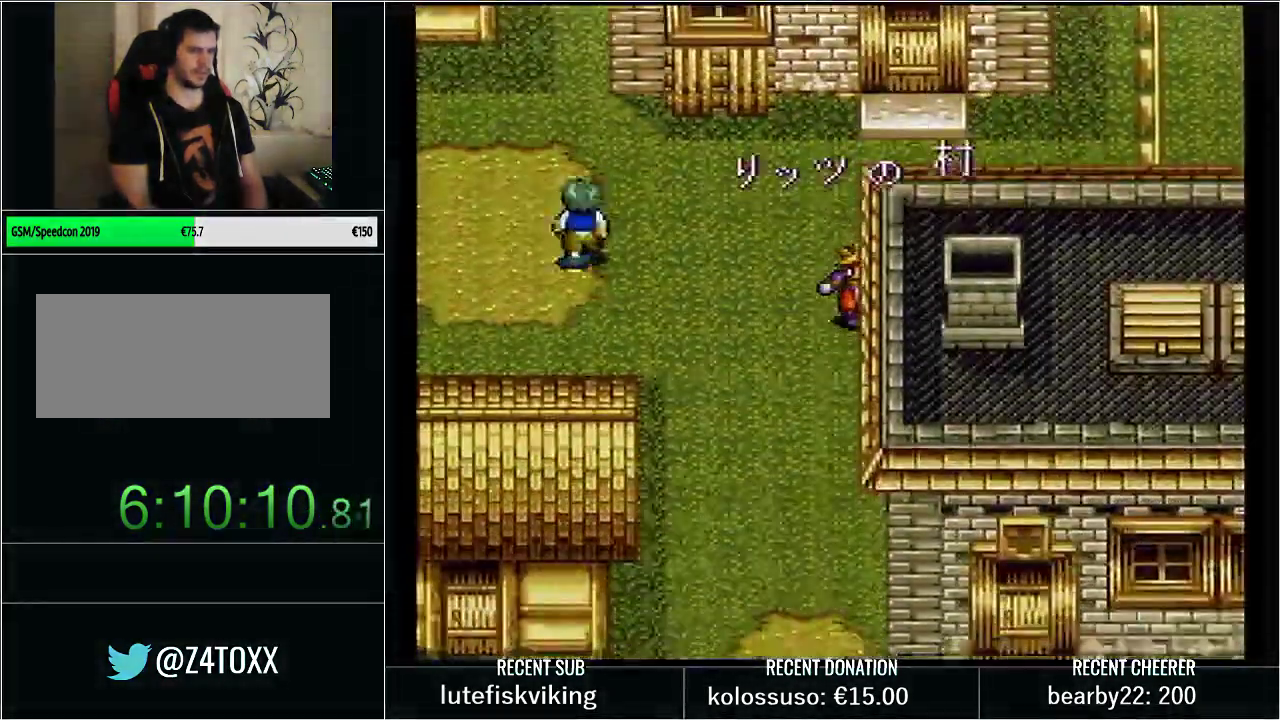
{"buttons": ["Y", "DPAD_DOWN"], "events": [[17, "DPAD_RIGHT", "up"]]}
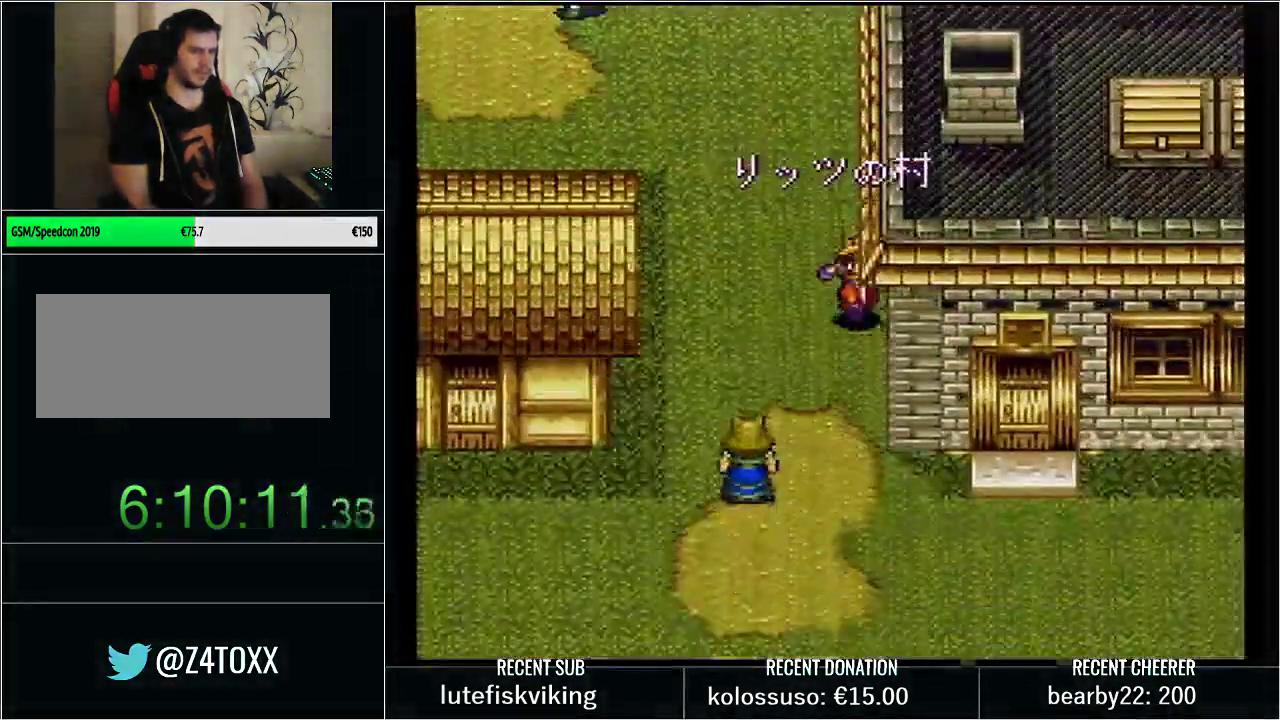
{"buttons": [], "events": [[200, "DPAD_DOWN", "up"], [200, "Y", "up"]]}
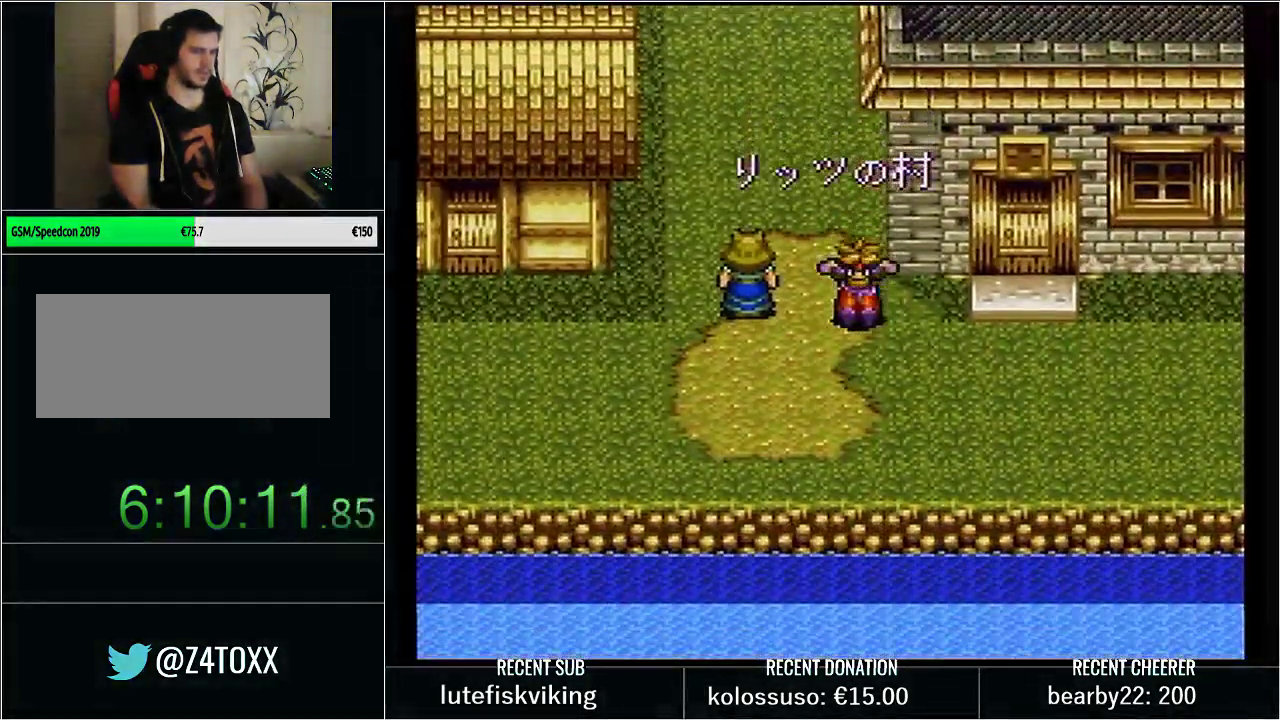
{"buttons": [], "events": [[100, "L1", "down"], [100, "START", "down"], [250, "L1", "up"], [250, "START", "up"]]}
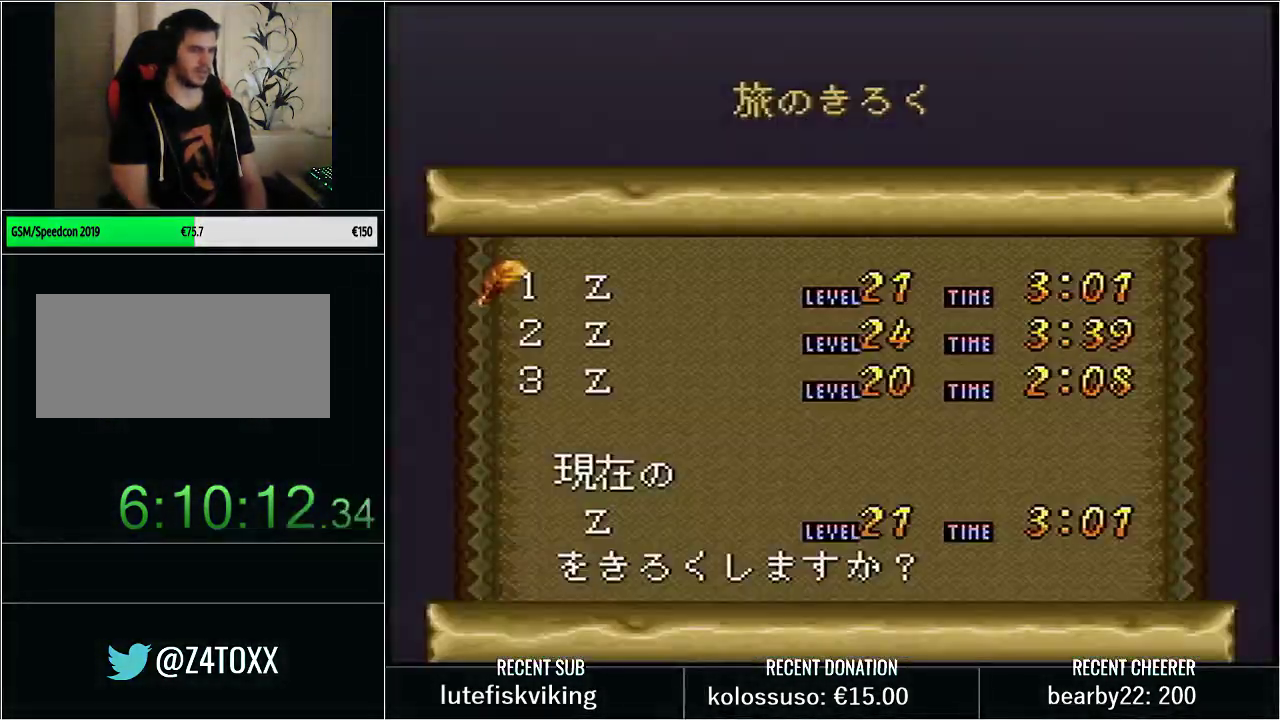
{"buttons": [], "events": []}
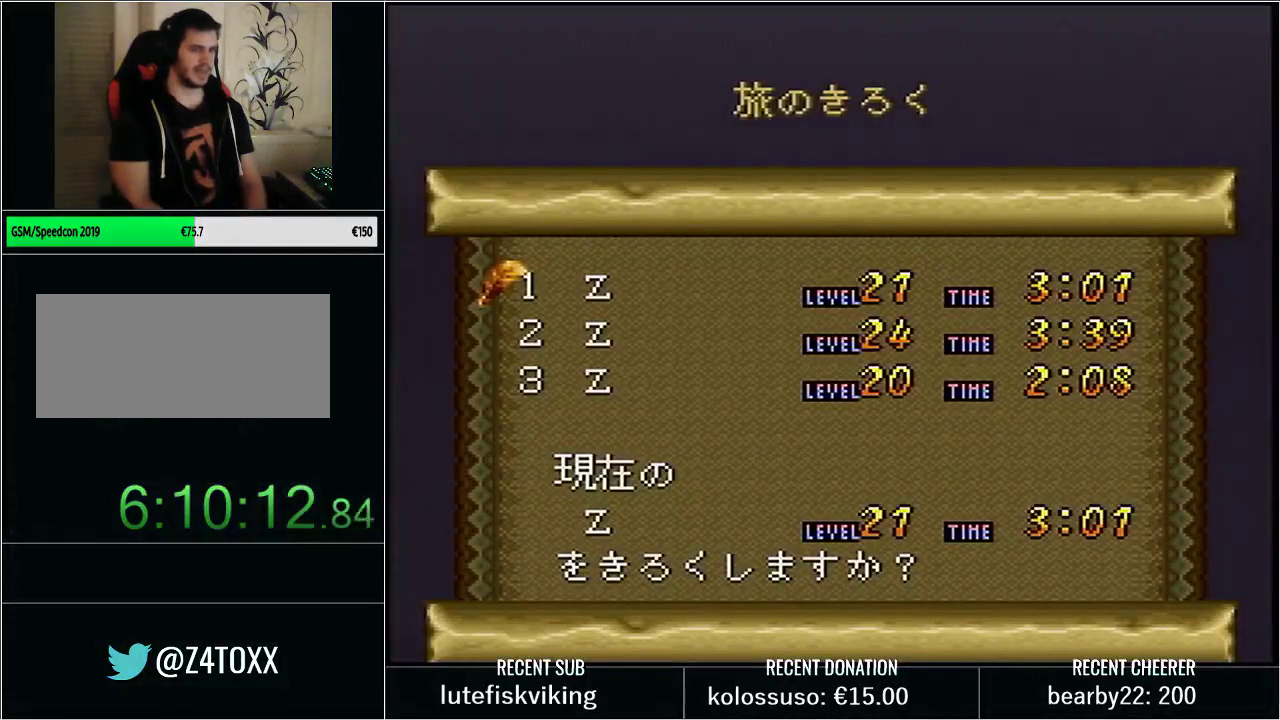
{"buttons": ["START"], "events": [[450, "START", "down"]]}
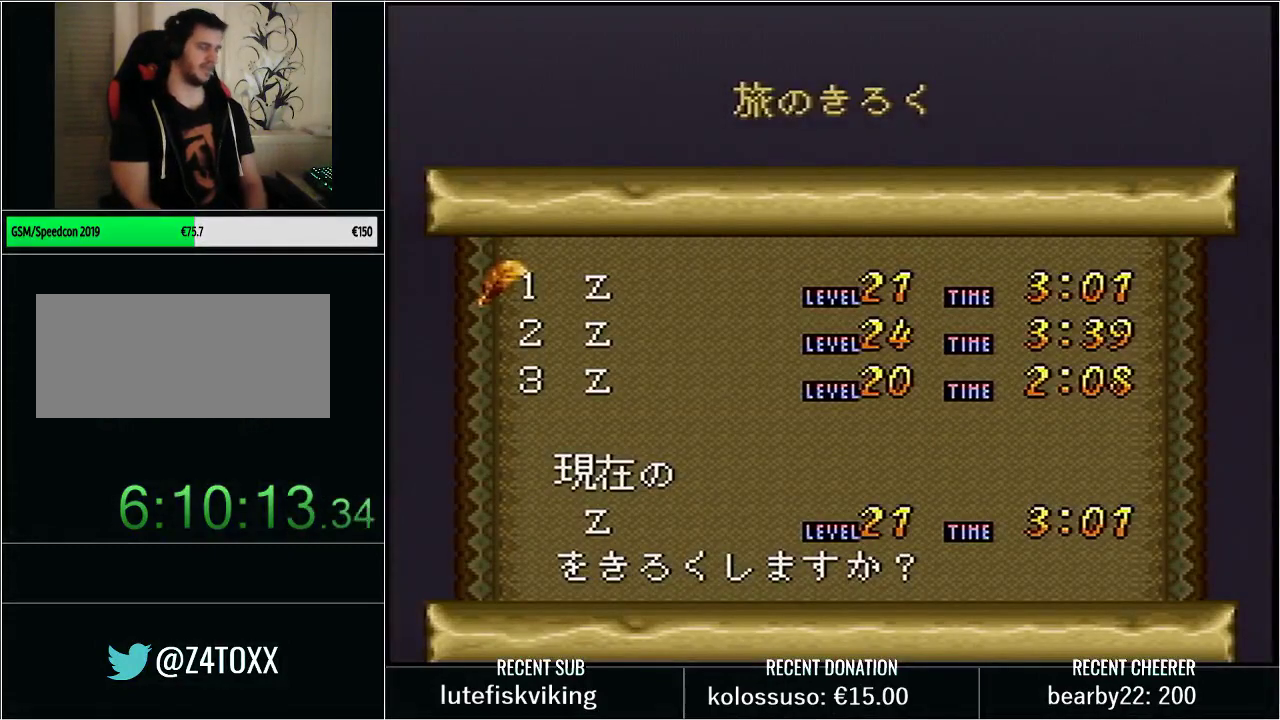
{"buttons": [], "events": [[133, "START", "up"]]}